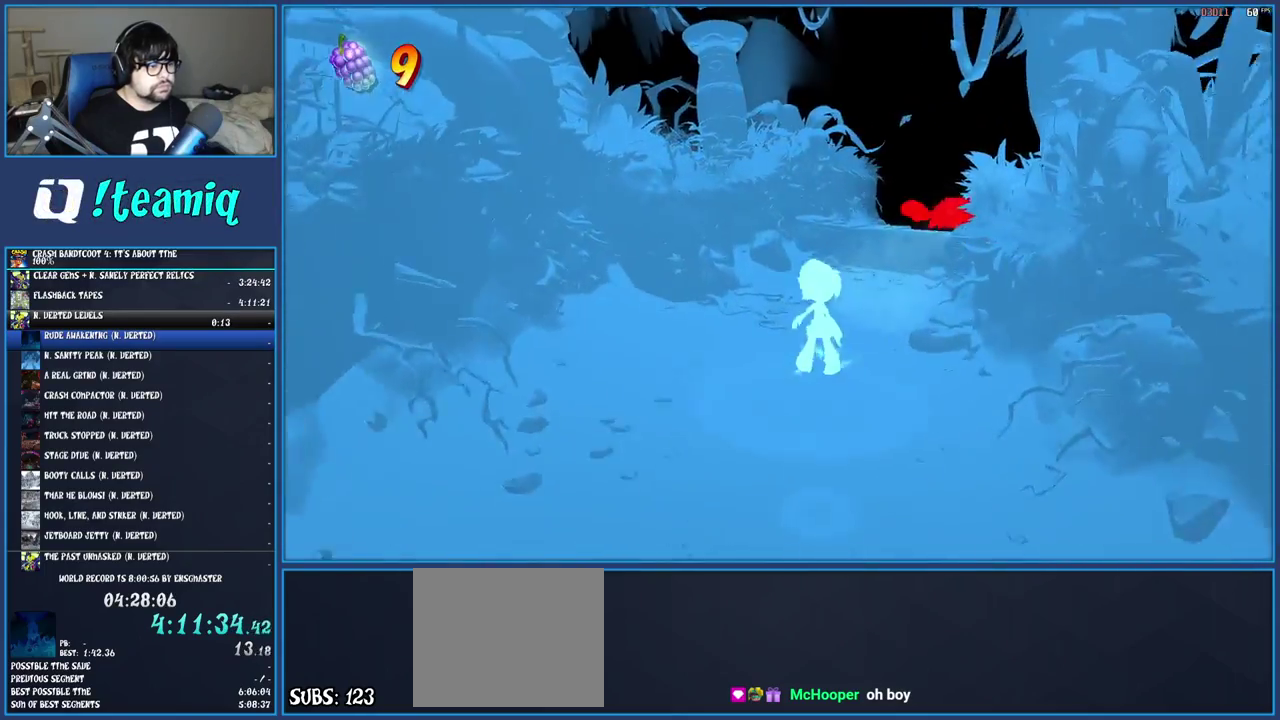
Gameplay with a controller (PlayStation layout); each line is a JSON object with the inputs held at the frame after it. "events" lists button and stick changes between this image and that frame as [ms after this image, input, new state], when the widget could be followed in between. Not read: L3 R3.
{"buttons": [], "left_stick": "up", "right_stick": "center", "events": [[67, "R1", "up"], [133, "SQUARE", "down"], [267, "SQUARE", "up"], [350, "R1", "down"], [417, "left_stick", "up"], [450, "R1", "up"]]}
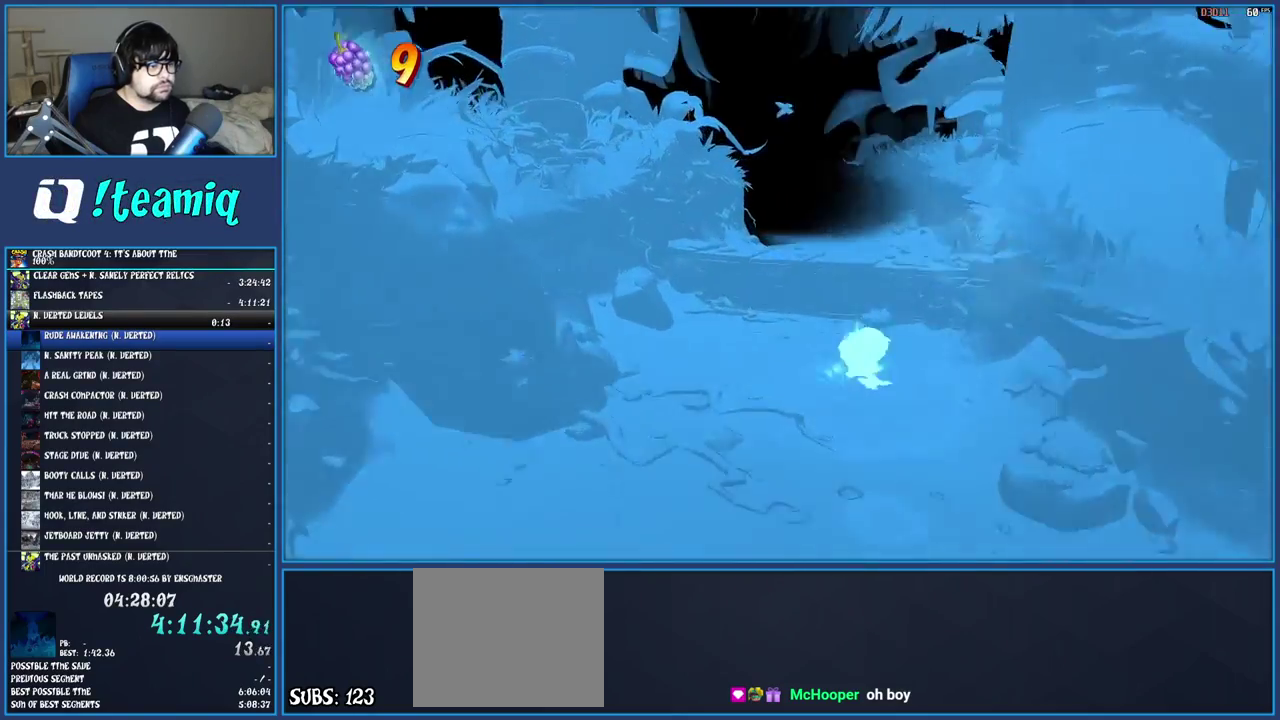
{"buttons": ["SQUARE"], "left_stick": "up", "right_stick": "center", "events": [[17, "SQUARE", "down"], [50, "CROSS", "down"], [167, "CROSS", "up"], [167, "SQUARE", "up"], [417, "SQUARE", "down"]]}
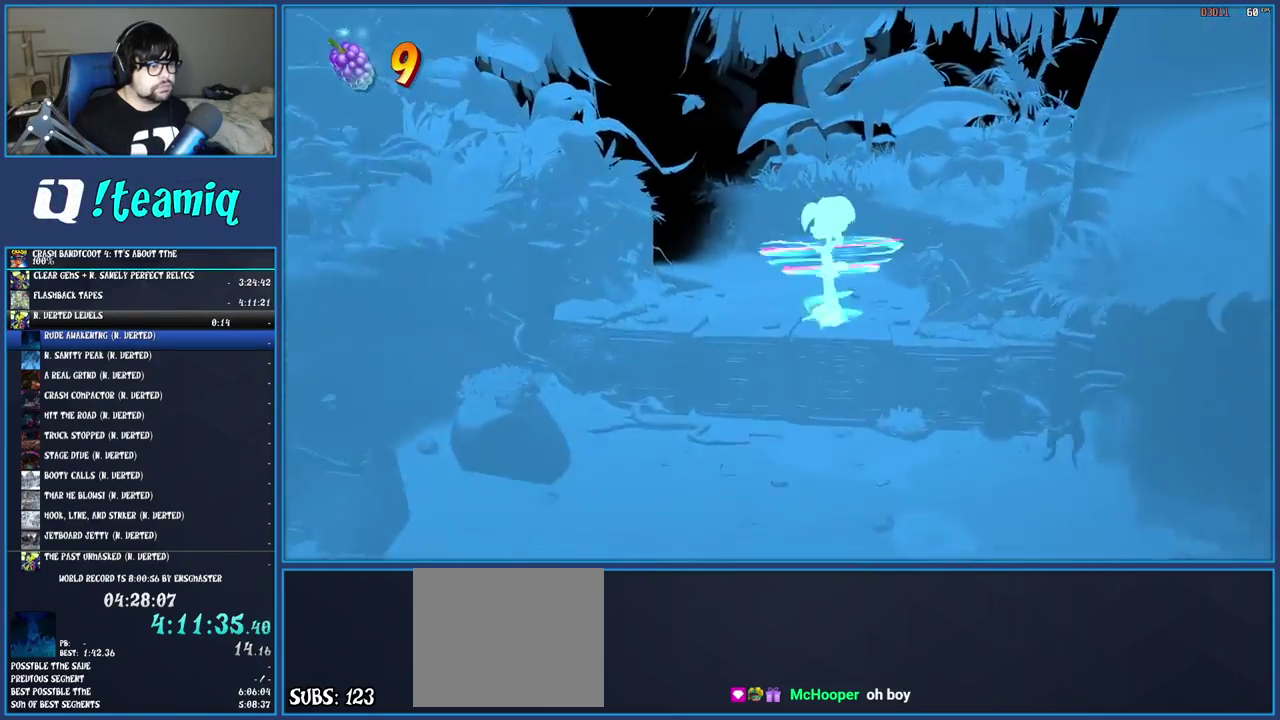
{"buttons": [], "left_stick": "up", "right_stick": "center", "events": [[50, "SQUARE", "up"], [267, "SQUARE", "down"], [417, "SQUARE", "up"]]}
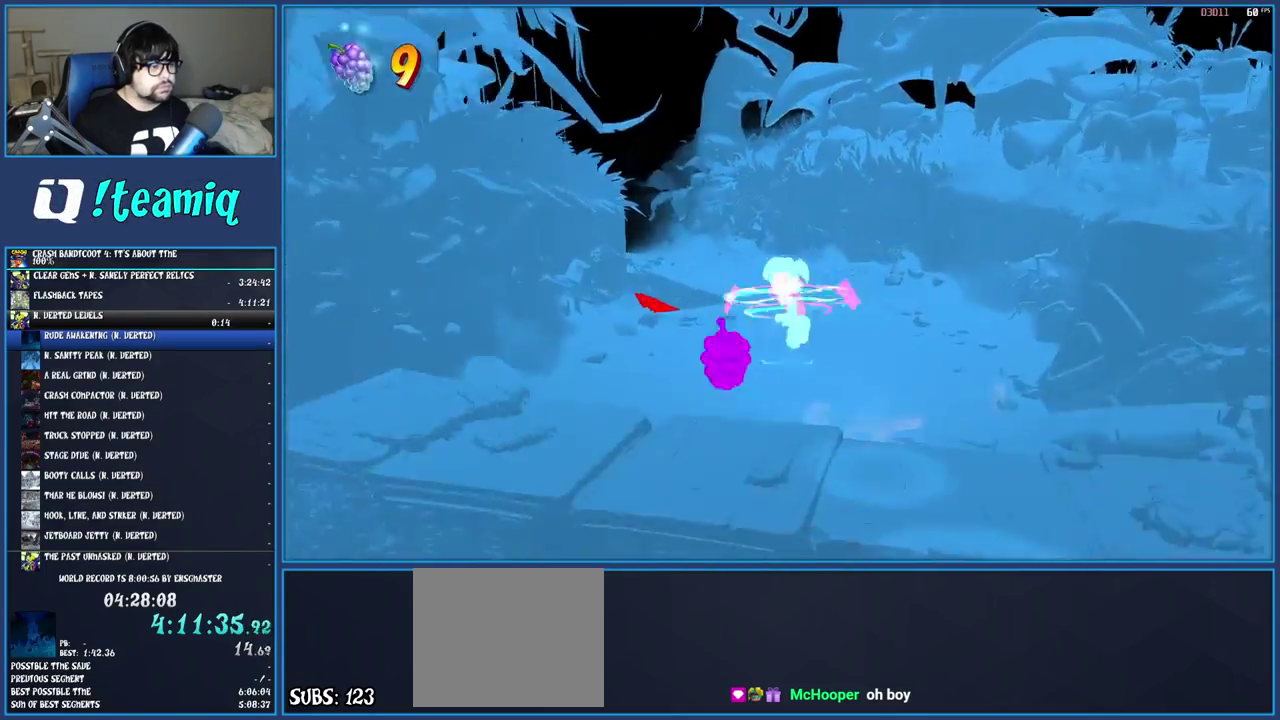
{"buttons": [], "left_stick": "up", "right_stick": "center", "events": [[100, "R1", "down"], [217, "R1", "up"], [283, "SQUARE", "down"], [433, "SQUARE", "up"]]}
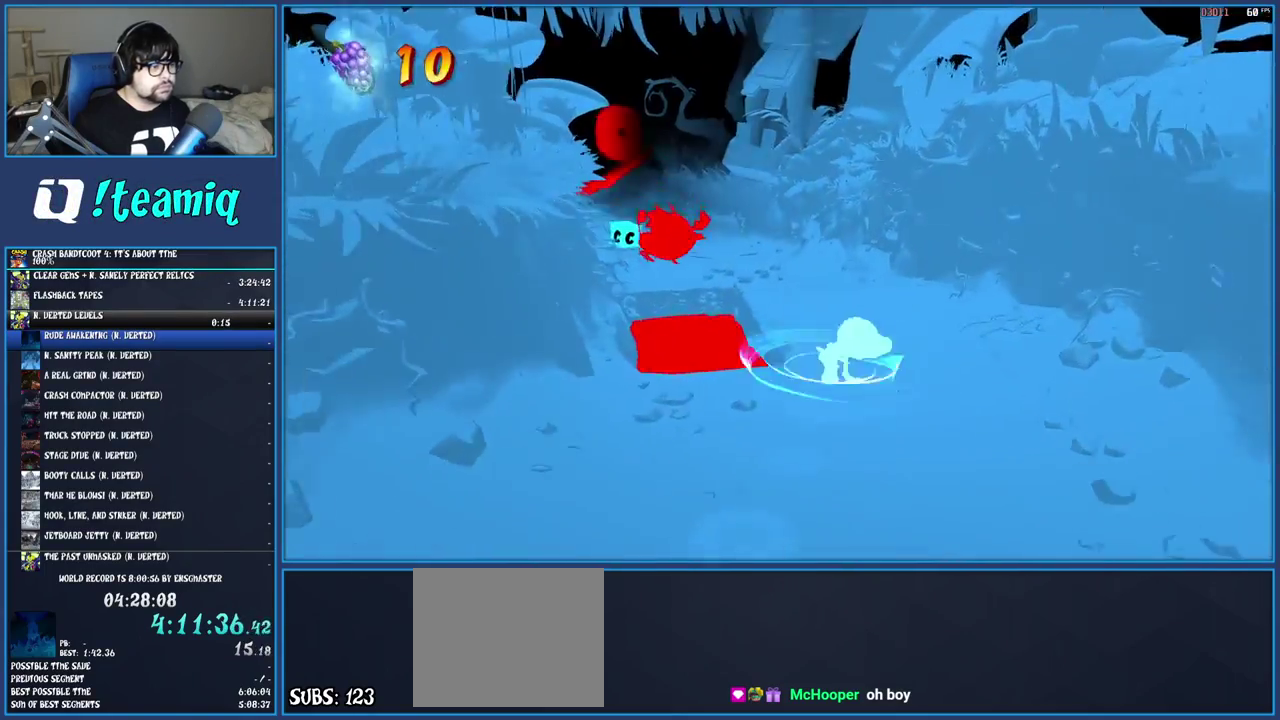
{"buttons": ["R1"], "left_stick": "up", "right_stick": "center", "events": [[33, "R1", "down"], [133, "R1", "up"], [217, "SQUARE", "down"], [333, "SQUARE", "up"], [450, "R1", "down"]]}
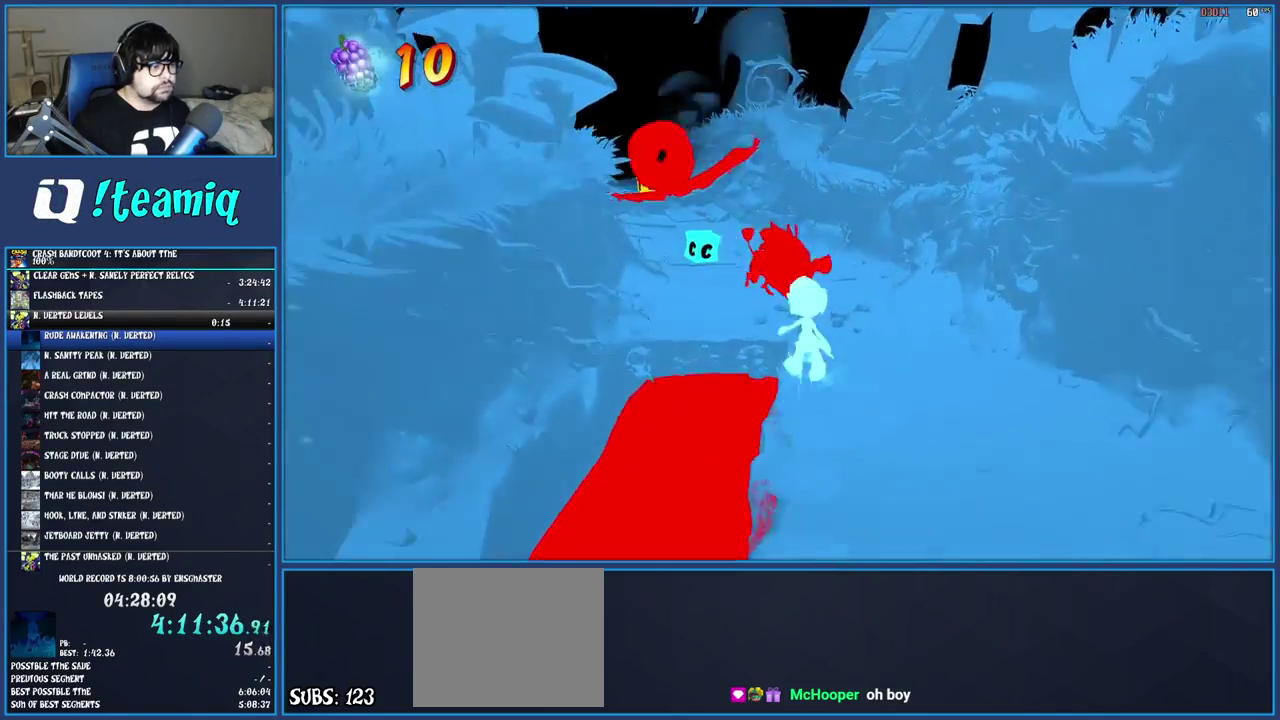
{"buttons": [], "left_stick": "up", "right_stick": "center", "events": [[50, "R1", "up"], [133, "SQUARE", "down"], [267, "SQUARE", "up"], [383, "R1", "down"], [483, "R1", "up"]]}
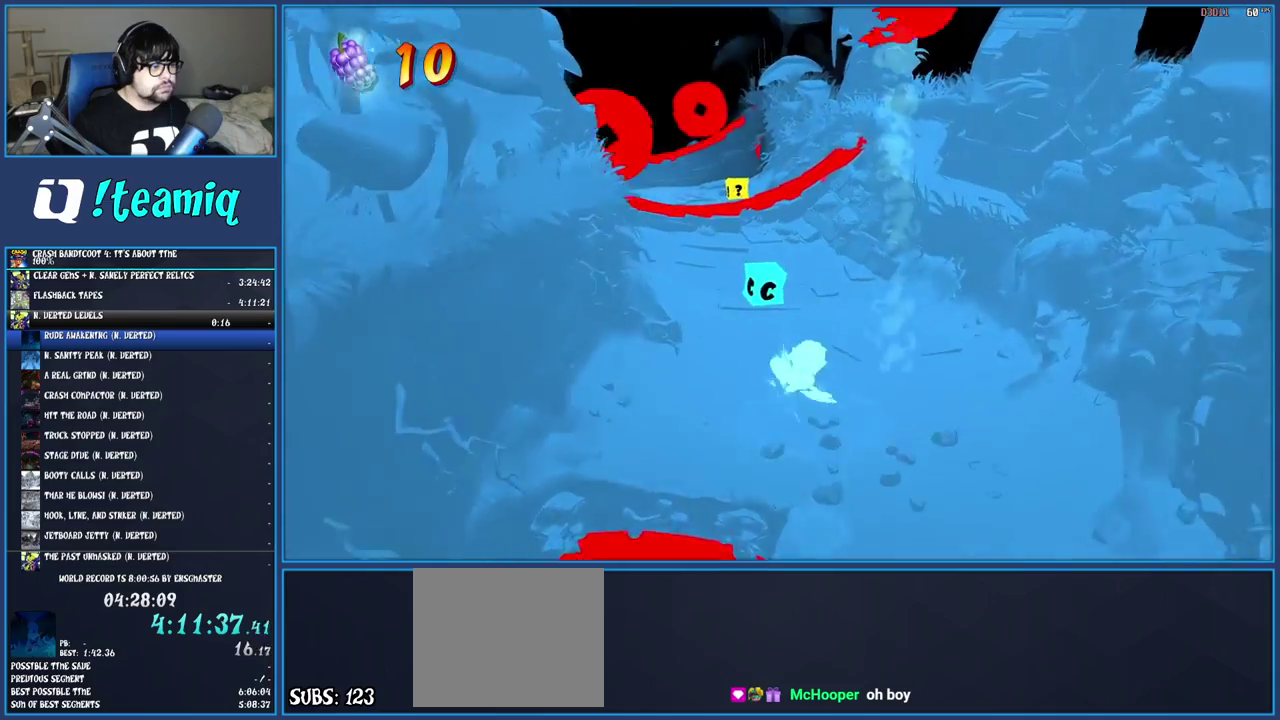
{"buttons": ["SQUARE"], "left_stick": "up", "right_stick": "center", "events": [[50, "SQUARE", "down"], [200, "SQUARE", "up"], [300, "R1", "down"], [400, "R1", "up"], [467, "SQUARE", "down"]]}
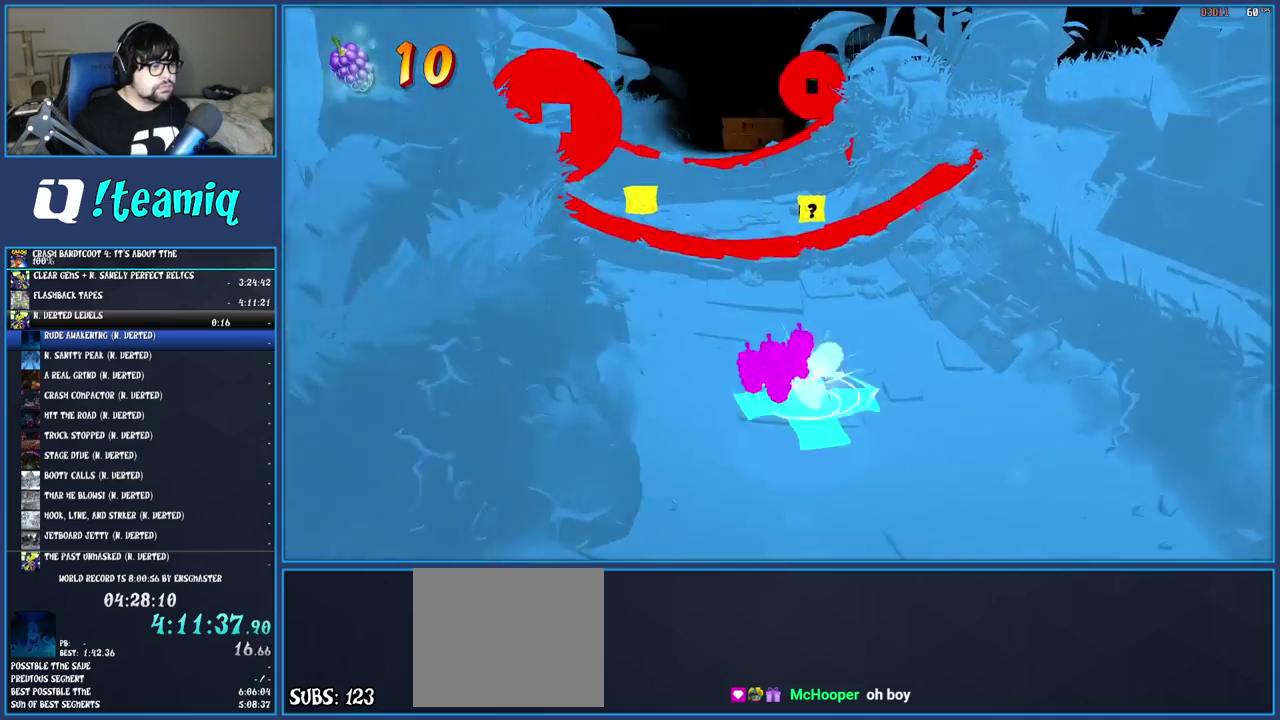
{"buttons": ["CROSS"], "left_stick": "up-left", "right_stick": "center", "events": [[33, "left_stick", "up-left"], [100, "SQUARE", "up"], [467, "CROSS", "down"]]}
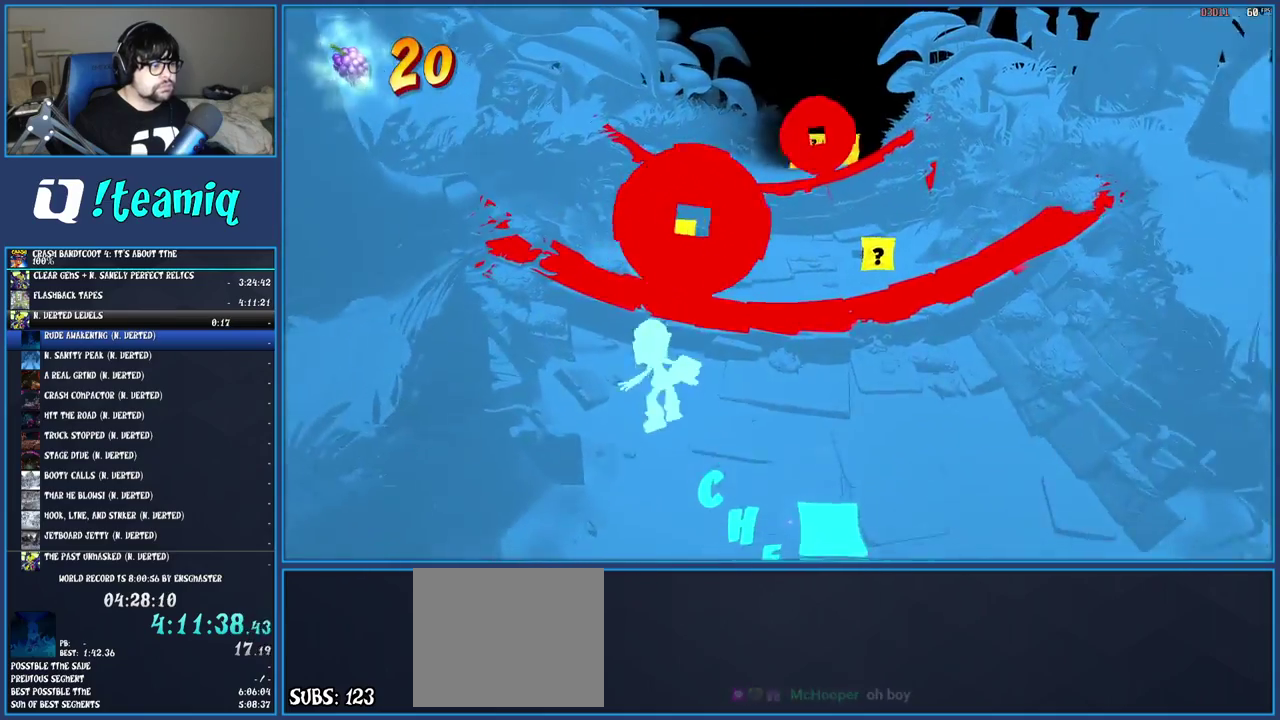
{"buttons": [], "left_stick": "up-right", "right_stick": "center", "events": [[33, "CROSS", "up"], [50, "left_stick", "up"], [167, "left_stick", "up-right"]]}
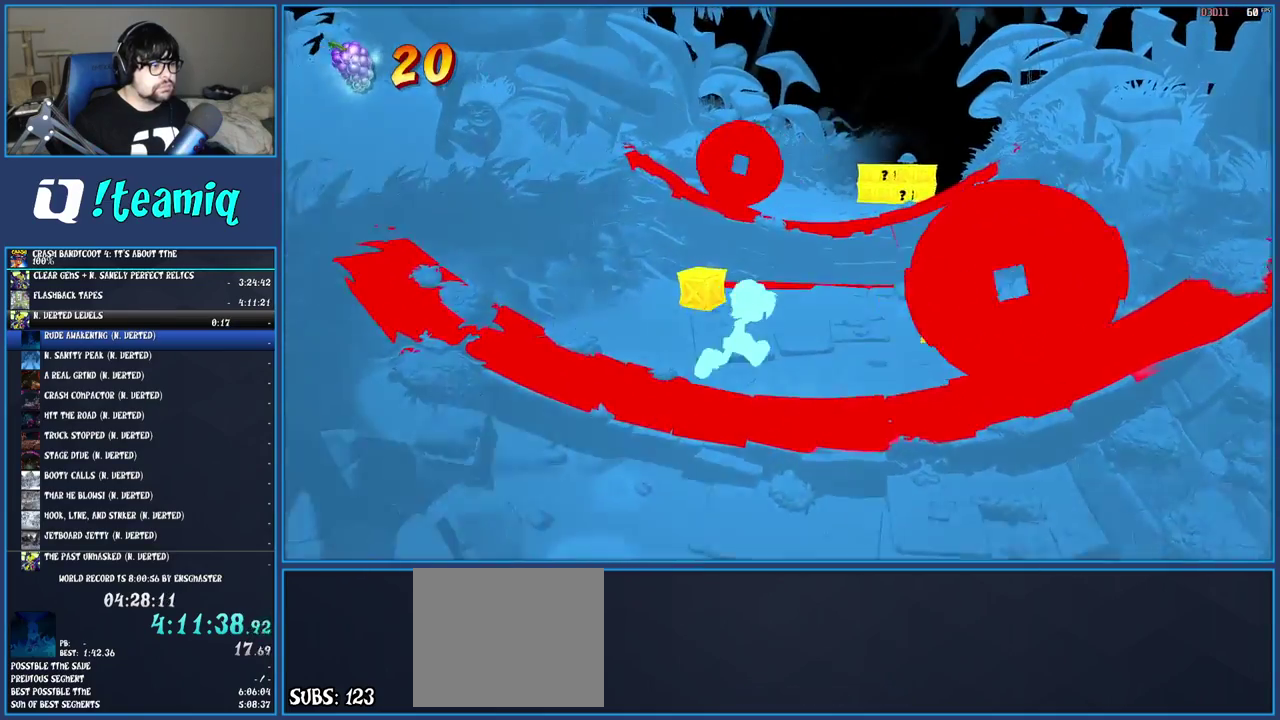
{"buttons": ["R1"], "left_stick": "up", "right_stick": "center", "events": [[50, "R1", "down"], [167, "R1", "up"], [217, "SQUARE", "down"], [350, "SQUARE", "up"], [433, "R1", "down"], [483, "left_stick", "up"]]}
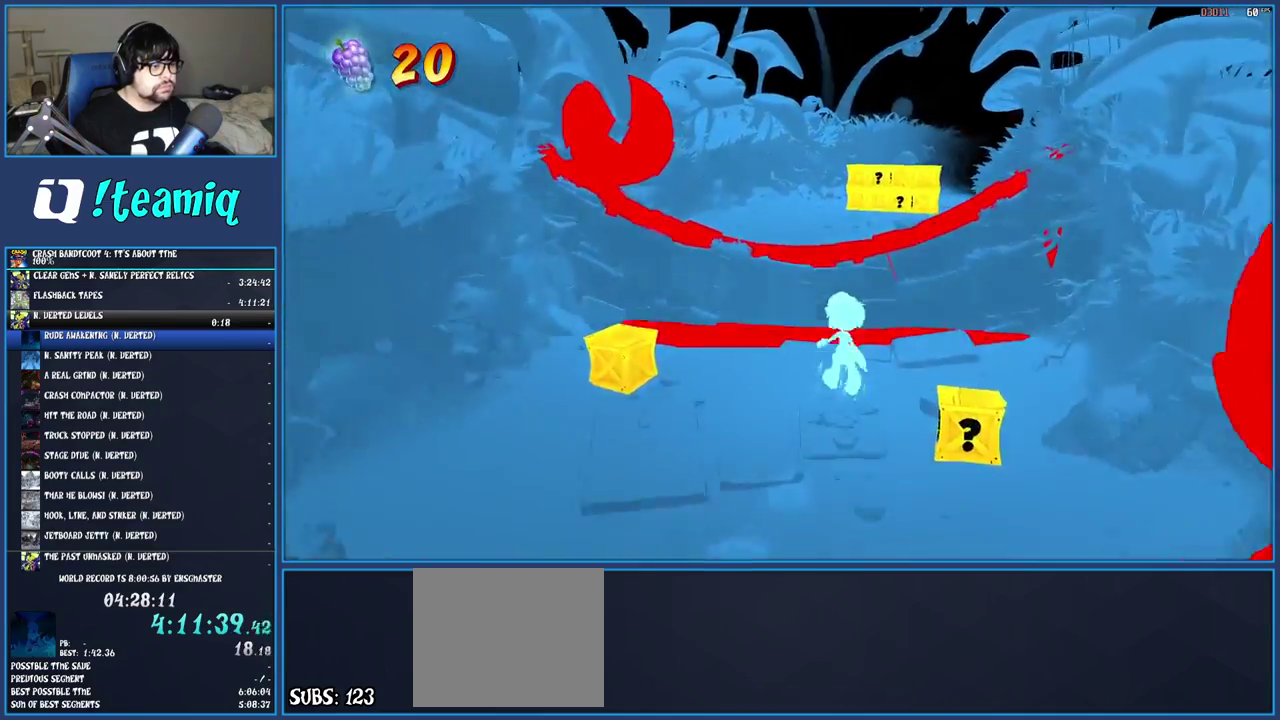
{"buttons": ["SQUARE"], "left_stick": "up-right", "right_stick": "center", "events": [[17, "R1", "up"], [67, "left_stick", "up-right"], [83, "SQUARE", "down"], [133, "CROSS", "down"], [300, "CROSS", "up"], [300, "SQUARE", "up"], [317, "left_stick", "up"], [450, "SQUARE", "down"], [500, "left_stick", "up-right"]]}
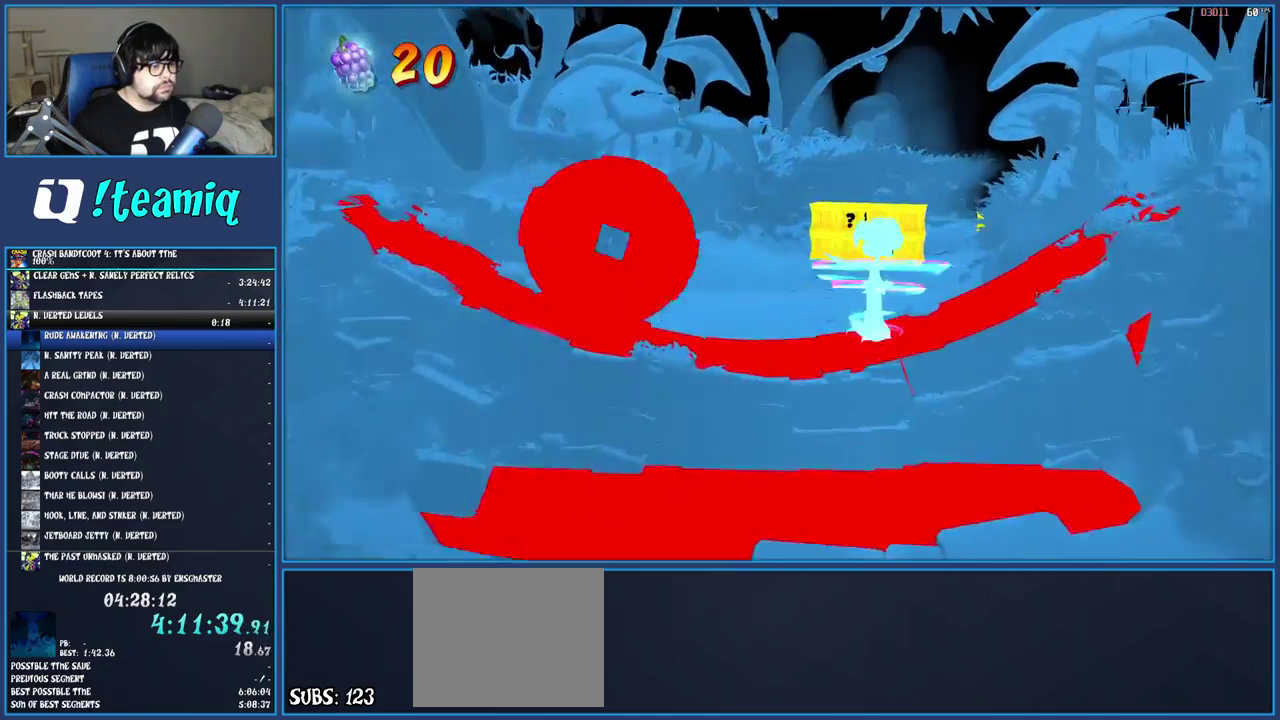
{"buttons": [], "left_stick": "up", "right_stick": "center", "events": [[83, "SQUARE", "up"], [200, "left_stick", "up"], [267, "SQUARE", "down"], [433, "SQUARE", "up"]]}
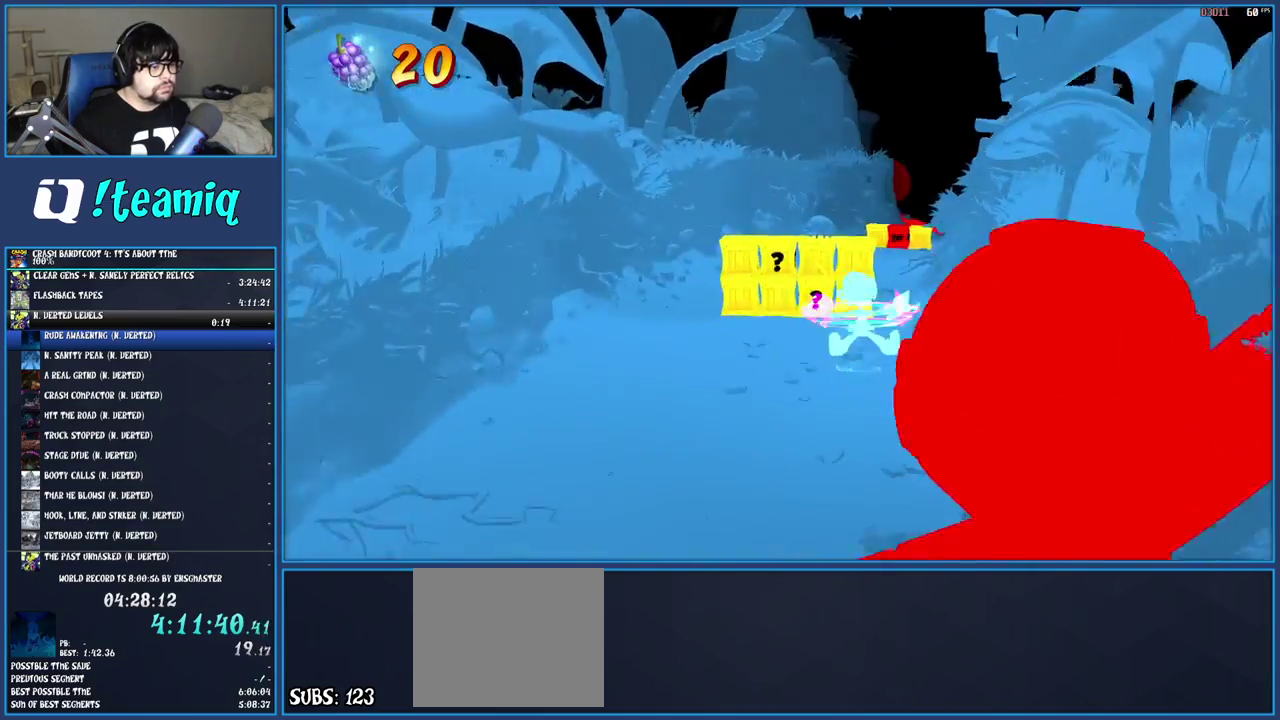
{"buttons": [], "left_stick": "up-left", "right_stick": "center", "events": [[100, "R1", "down"], [217, "R1", "up"], [267, "SQUARE", "down"], [417, "SQUARE", "up"], [483, "left_stick", "up-left"]]}
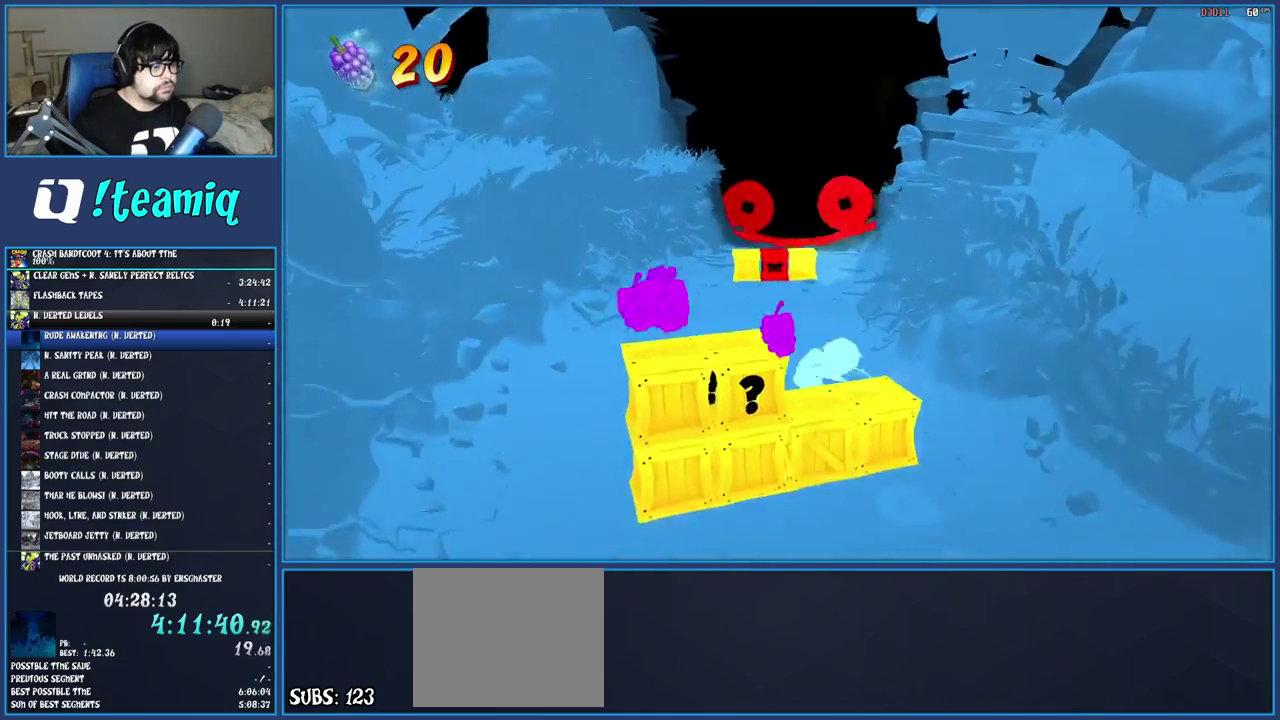
{"buttons": ["R1"], "left_stick": "up", "right_stick": "center", "events": [[33, "R1", "down"], [133, "R1", "up"], [200, "SQUARE", "down"], [300, "left_stick", "up"], [350, "SQUARE", "up"], [450, "R1", "down"]]}
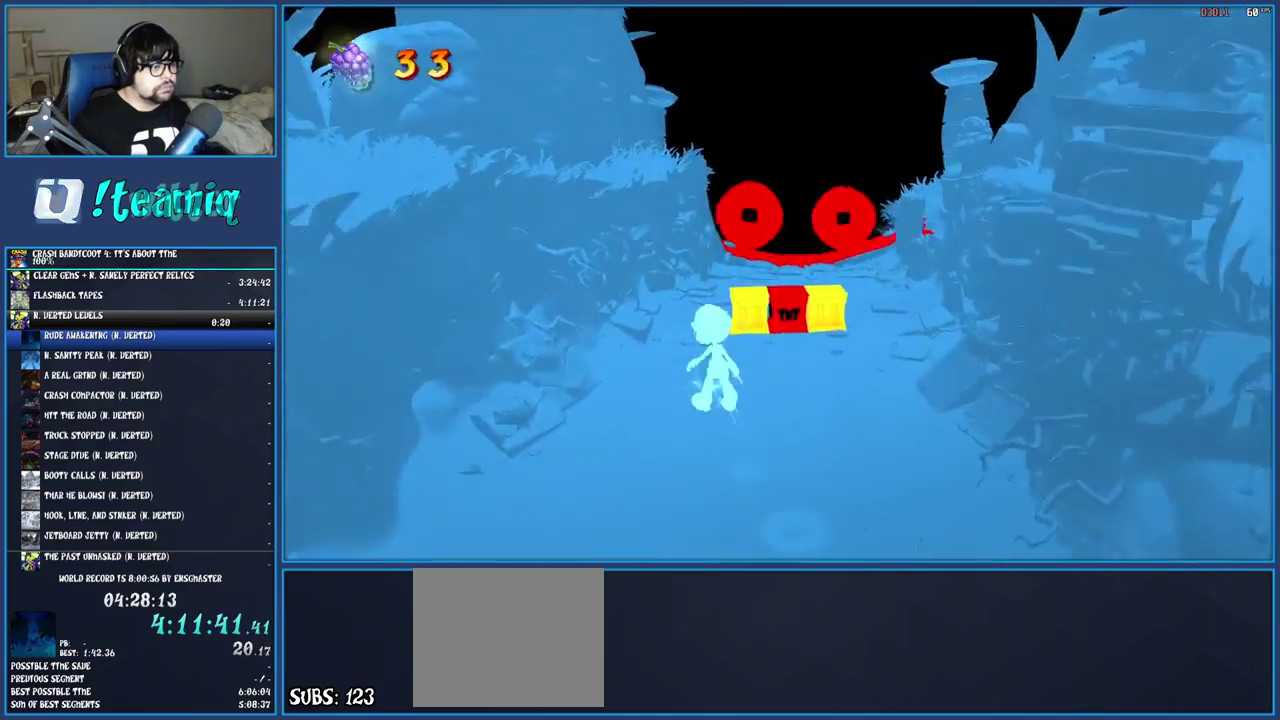
{"buttons": [], "left_stick": "up-right", "right_stick": "center", "events": [[50, "R1", "up"], [117, "SQUARE", "down"], [267, "SQUARE", "up"], [383, "R1", "down"], [467, "left_stick", "up-right"], [483, "R1", "up"]]}
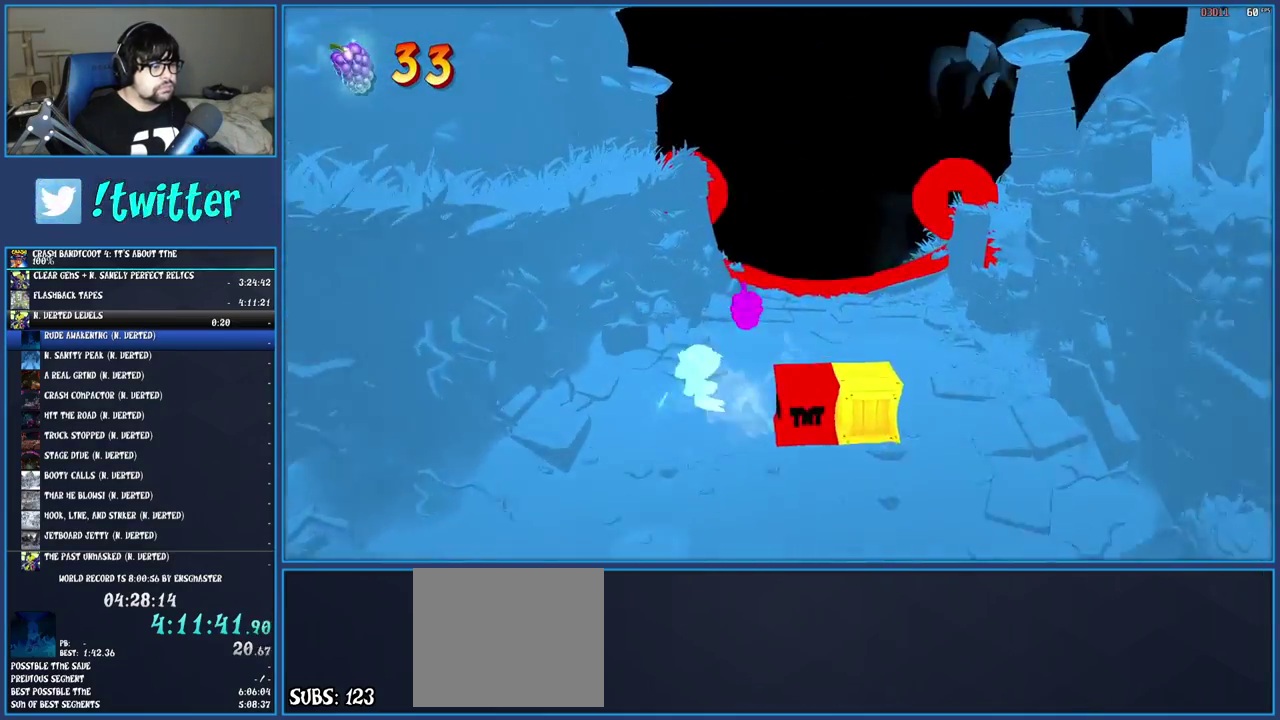
{"buttons": [], "left_stick": "up-right", "right_stick": "center", "events": [[50, "SQUARE", "down"], [167, "SQUARE", "up"]]}
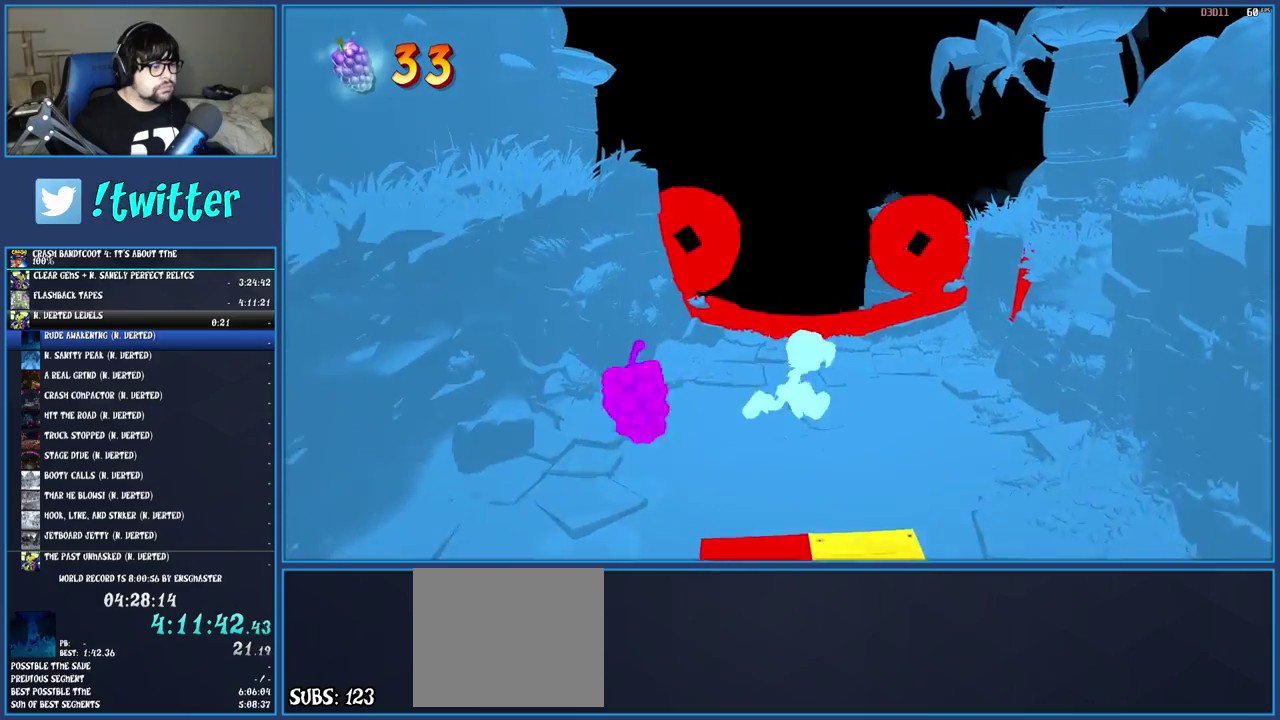
{"buttons": ["R1"], "left_stick": "up", "right_stick": "center", "events": [[133, "left_stick", "up"], [433, "R1", "down"]]}
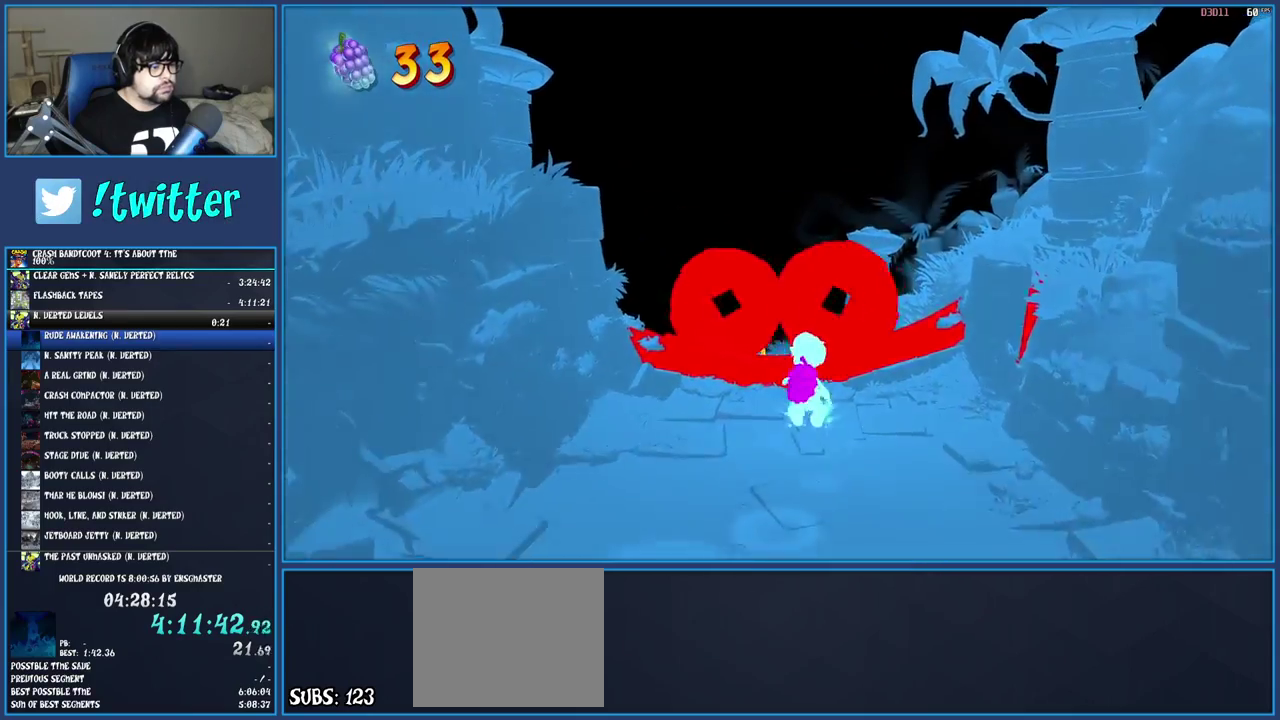
{"buttons": ["SQUARE"], "left_stick": "up", "right_stick": "center", "events": [[50, "R1", "up"], [83, "SQUARE", "down"], [200, "SQUARE", "up"], [333, "R1", "down"], [433, "R1", "up"], [500, "SQUARE", "down"]]}
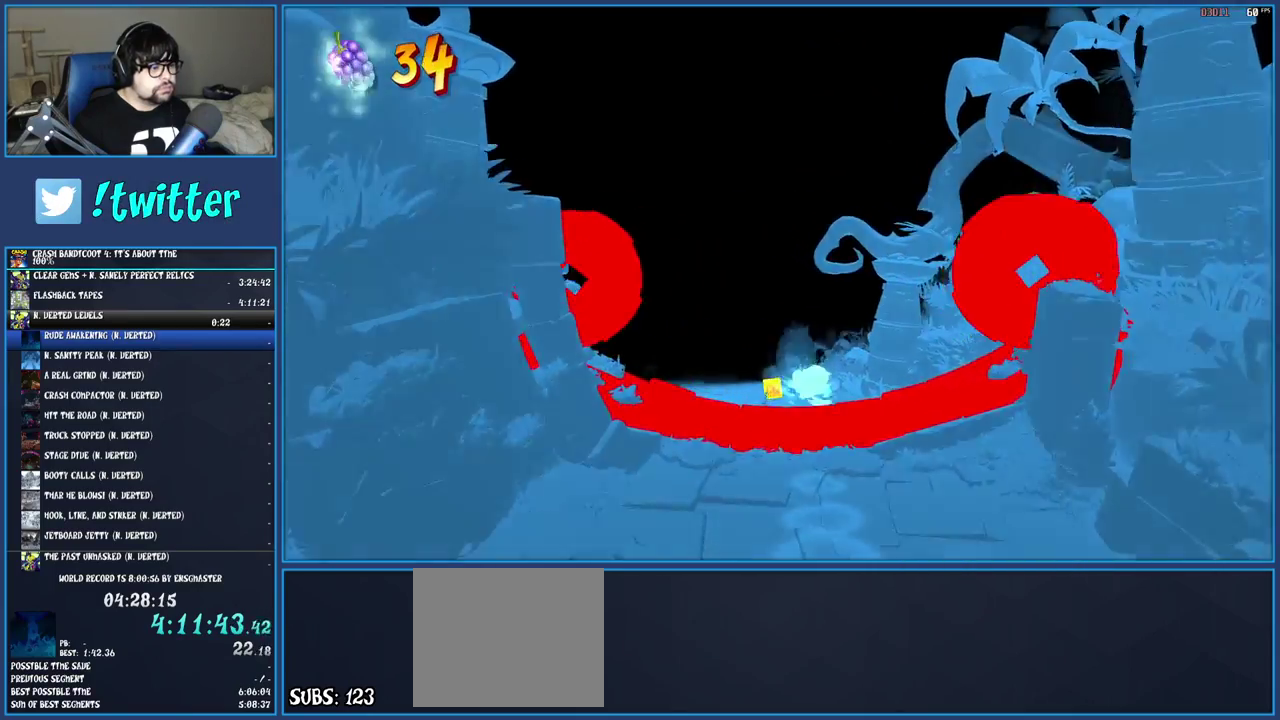
{"buttons": ["R1"], "left_stick": "up", "right_stick": "center", "events": [[150, "SQUARE", "up"], [417, "R1", "down"]]}
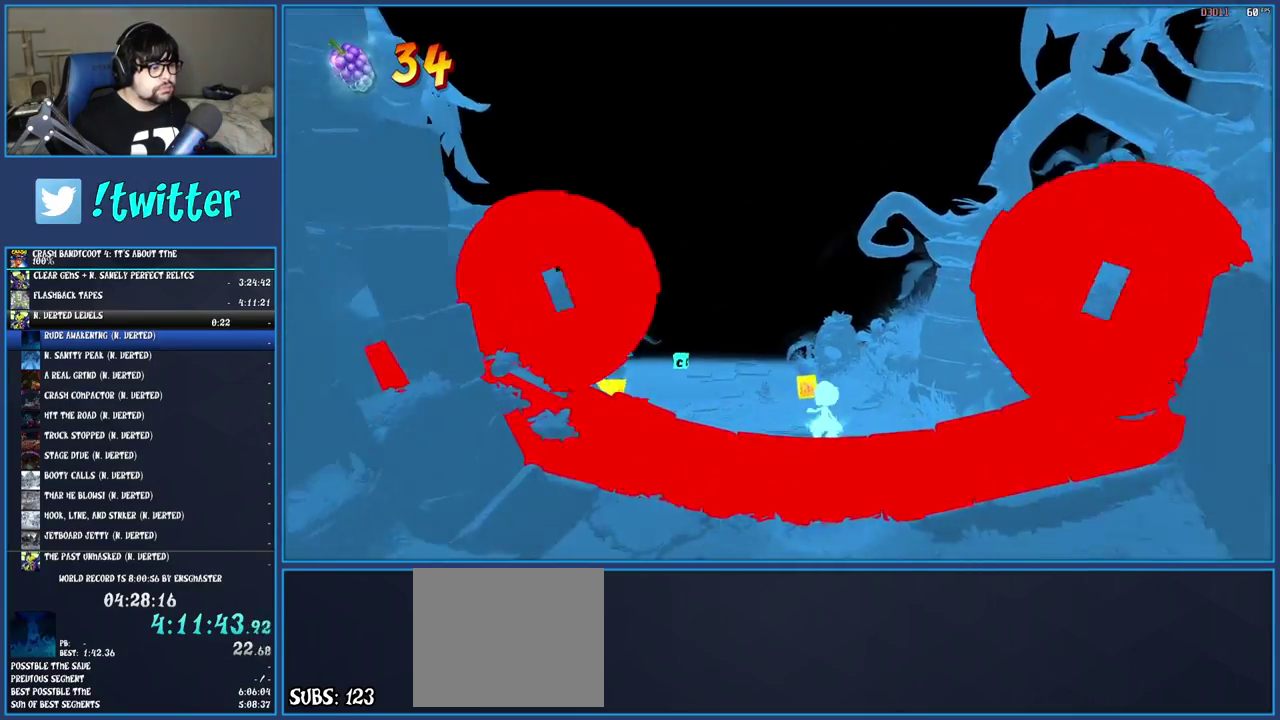
{"buttons": [], "left_stick": "up", "right_stick": "center", "events": [[50, "R1", "up"], [117, "SQUARE", "down"], [250, "SQUARE", "up"], [367, "R1", "down"], [483, "R1", "up"]]}
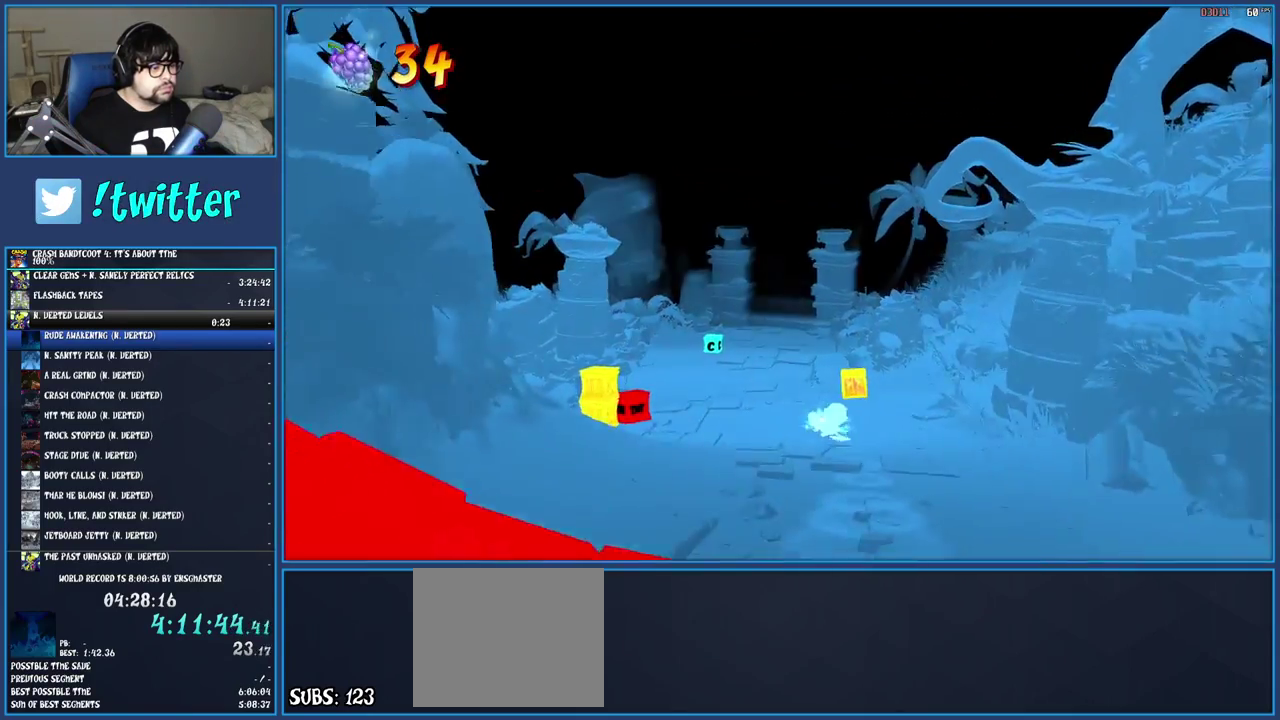
{"buttons": ["SQUARE"], "left_stick": "up", "right_stick": "center", "events": [[50, "SQUARE", "down"], [183, "SQUARE", "up"], [283, "R1", "down"], [400, "R1", "up"], [483, "SQUARE", "down"]]}
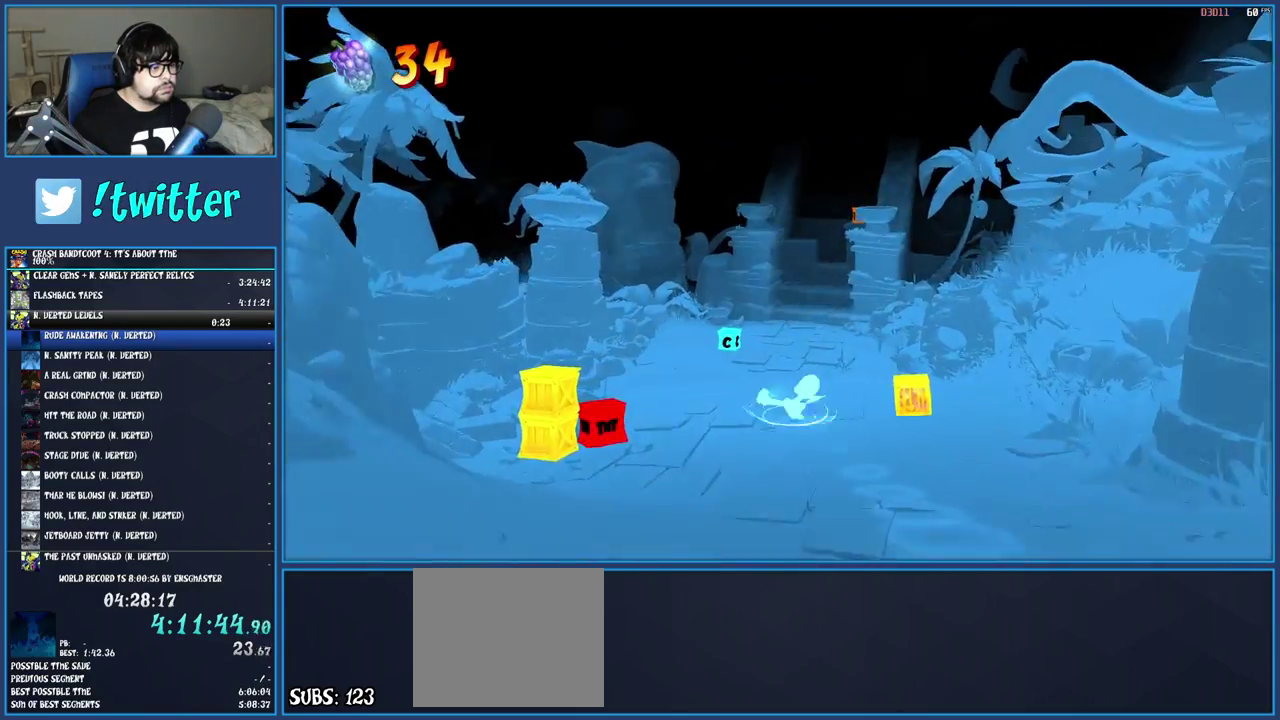
{"buttons": ["SQUARE"], "left_stick": "up", "right_stick": "center", "events": [[100, "SQUARE", "up"], [233, "R1", "down"], [333, "R1", "up"], [400, "SQUARE", "down"]]}
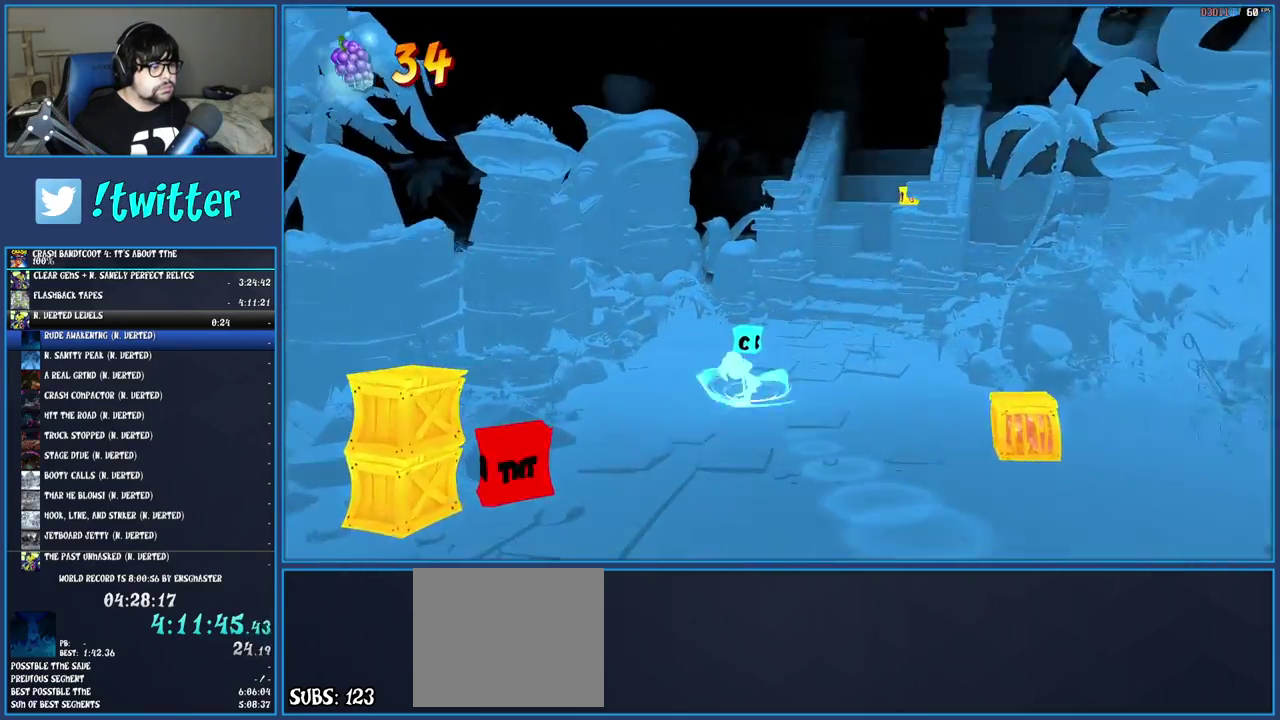
{"buttons": [], "left_stick": "up", "right_stick": "center", "events": [[33, "SQUARE", "up"], [150, "R1", "down"], [233, "R1", "up"], [333, "SQUARE", "down"], [467, "SQUARE", "up"]]}
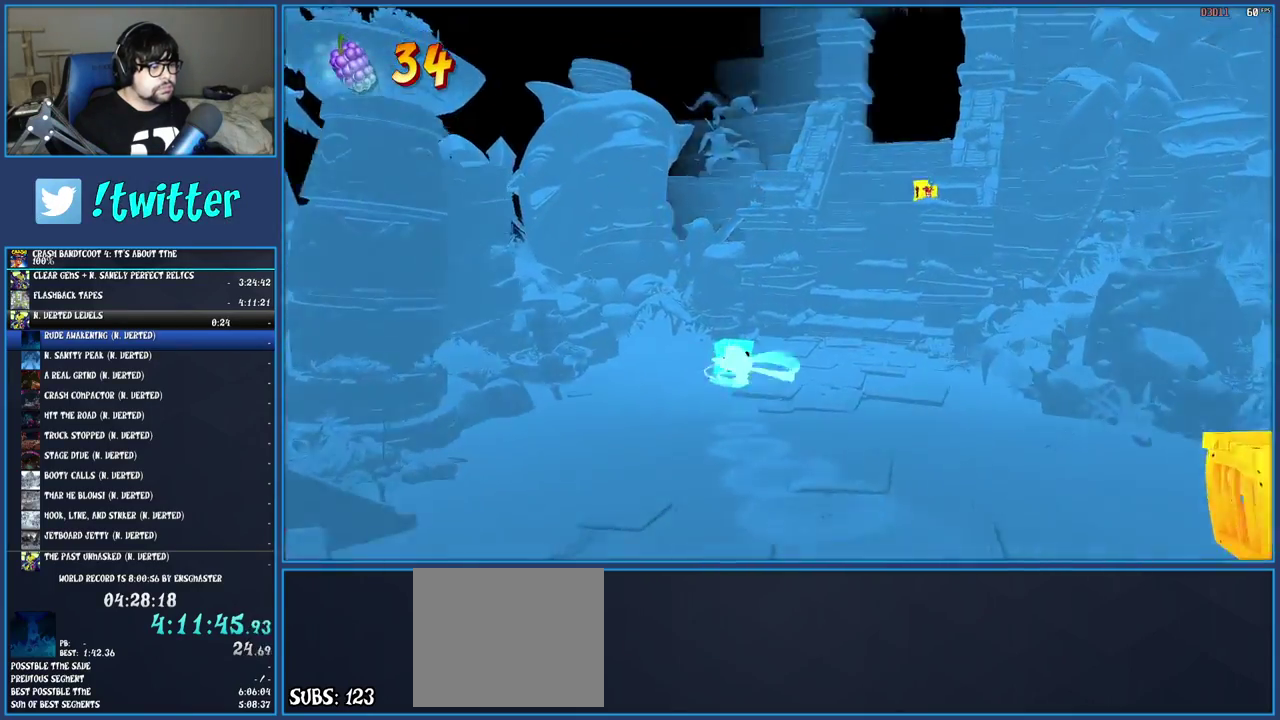
{"buttons": [], "left_stick": "up-right", "right_stick": "center", "events": [[33, "left_stick", "up-right"], [100, "R1", "down"], [183, "R1", "up"], [267, "SQUARE", "down"], [433, "SQUARE", "up"]]}
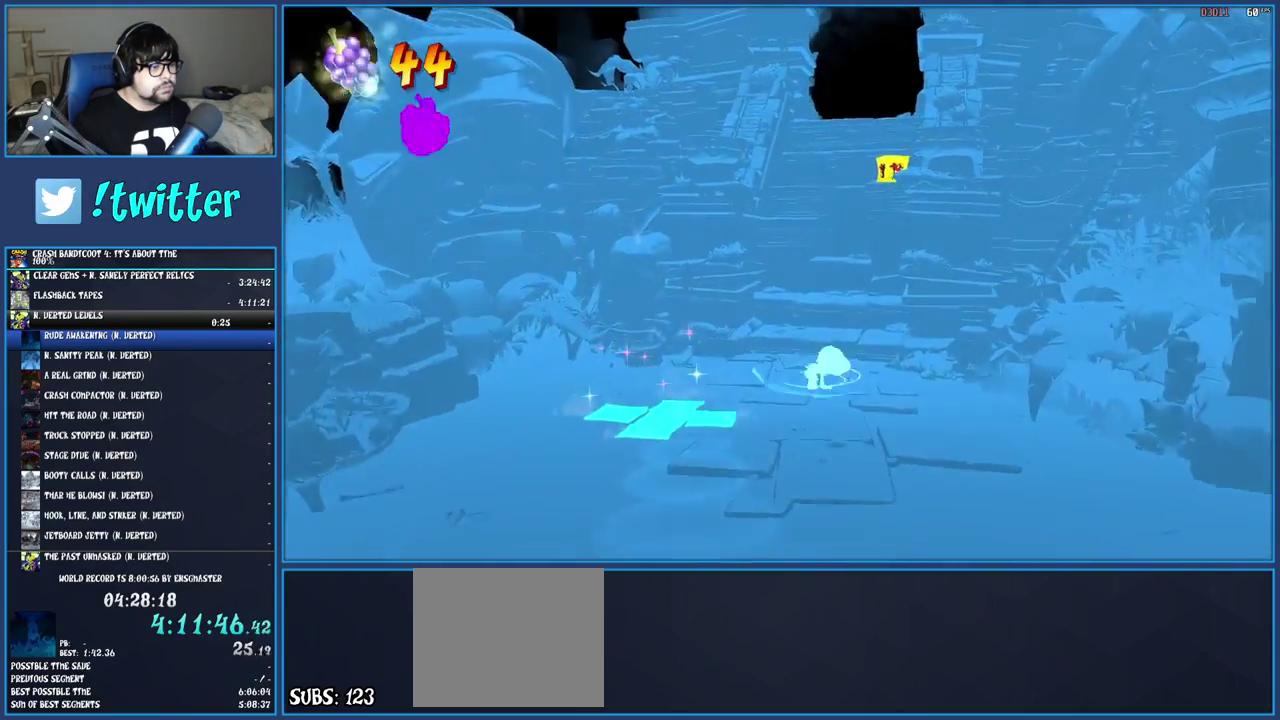
{"buttons": ["CROSS"], "left_stick": "up", "right_stick": "center", "events": [[117, "R1", "down"], [250, "left_stick", "up"], [283, "CROSS", "down"], [483, "R1", "up"]]}
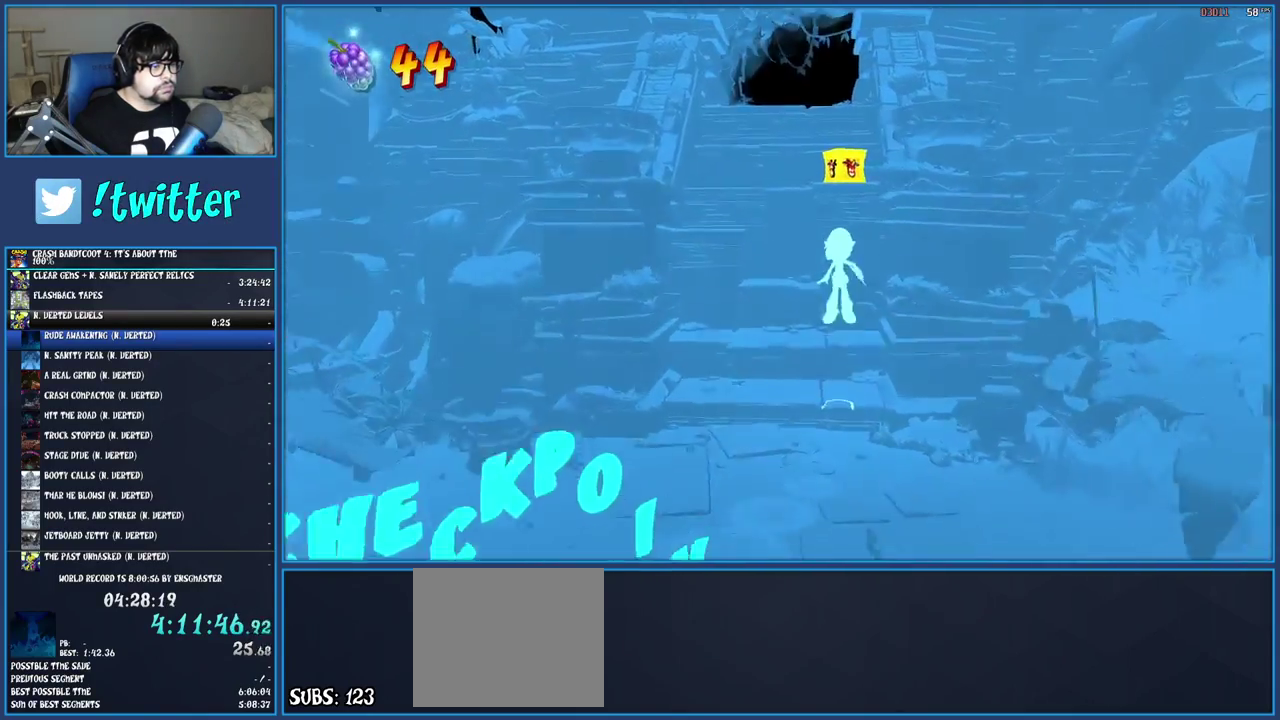
{"buttons": ["CROSS"], "left_stick": "up", "right_stick": "center", "events": [[33, "CROSS", "up"], [250, "CROSS", "down"]]}
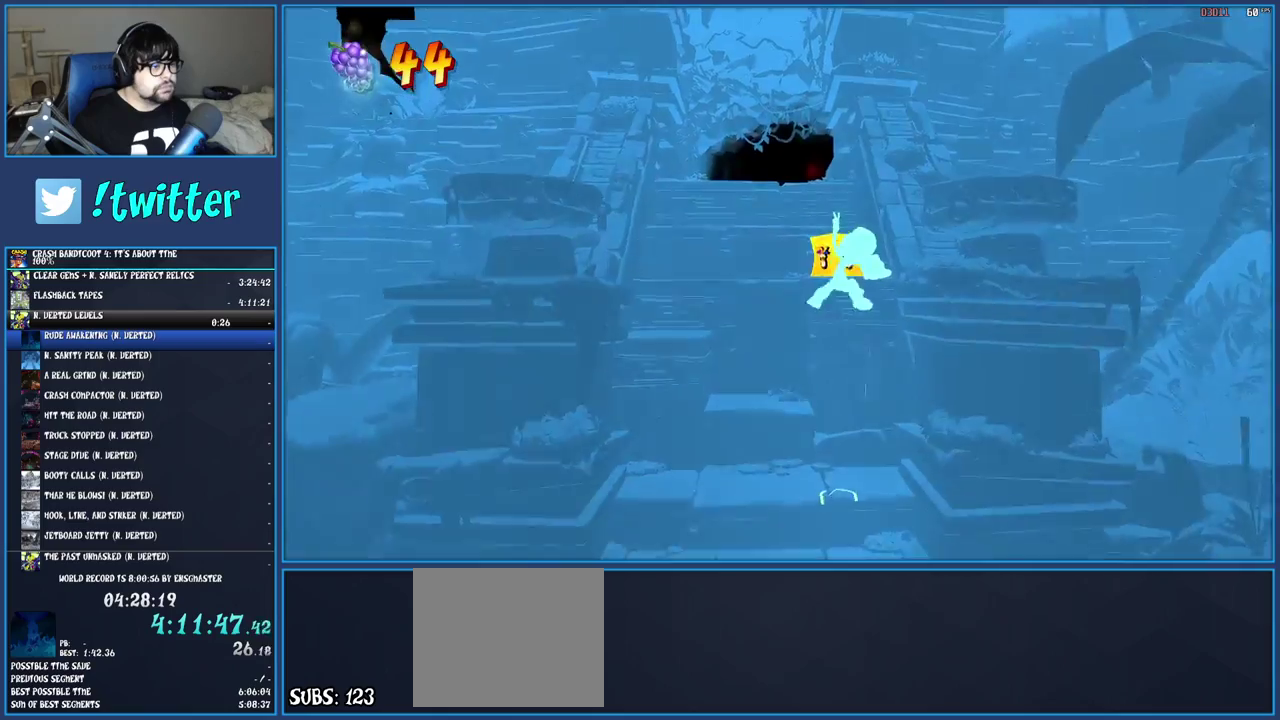
{"buttons": [], "left_stick": "up", "right_stick": "center", "events": [[17, "SQUARE", "down"], [250, "SQUARE", "up"], [267, "CROSS", "up"]]}